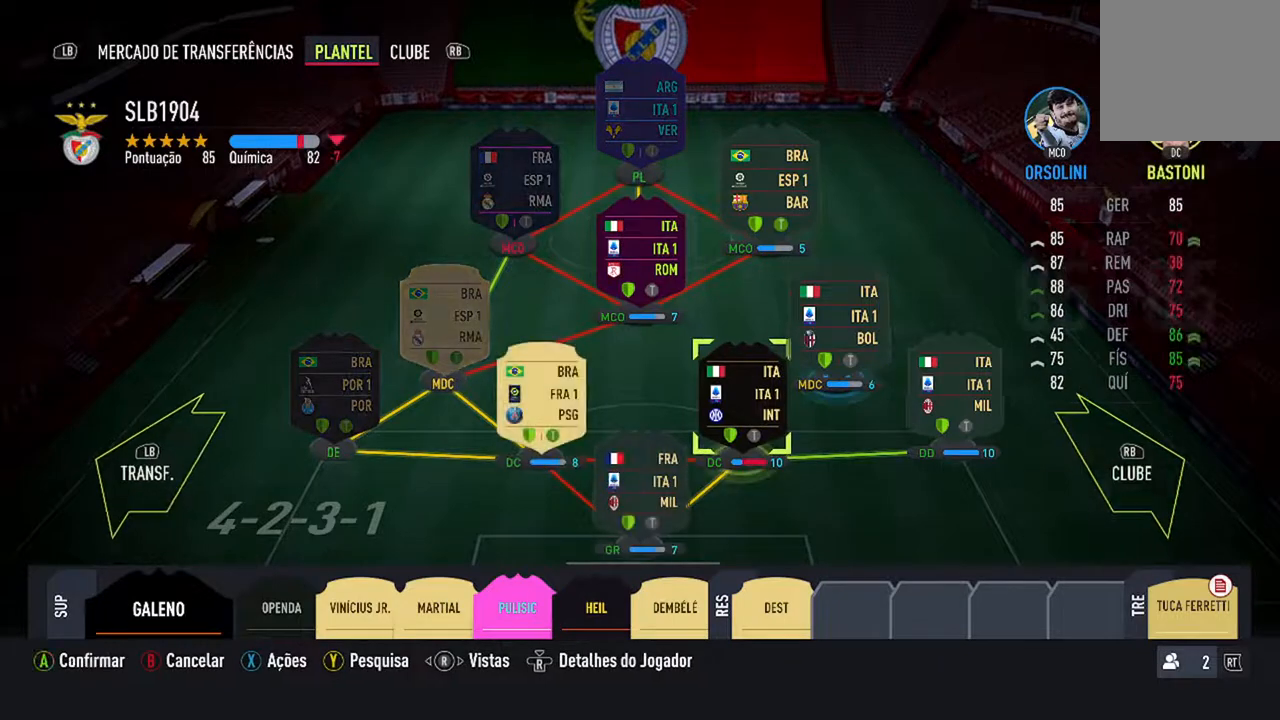
Gameplay with a controller (Xbox layout); each line is a JSON object with the inputs held at the frame after it. "events" lists button and stick changes between this image and that frame as [ms after this image, input, new state], when the widget could be followed in between. Not read: L2 L3.
{"buttons": [], "left_stick": "center", "right_stick": "center", "events": [[67, "DPAD_UP", "down"], [233, "DPAD_UP", "up"]]}
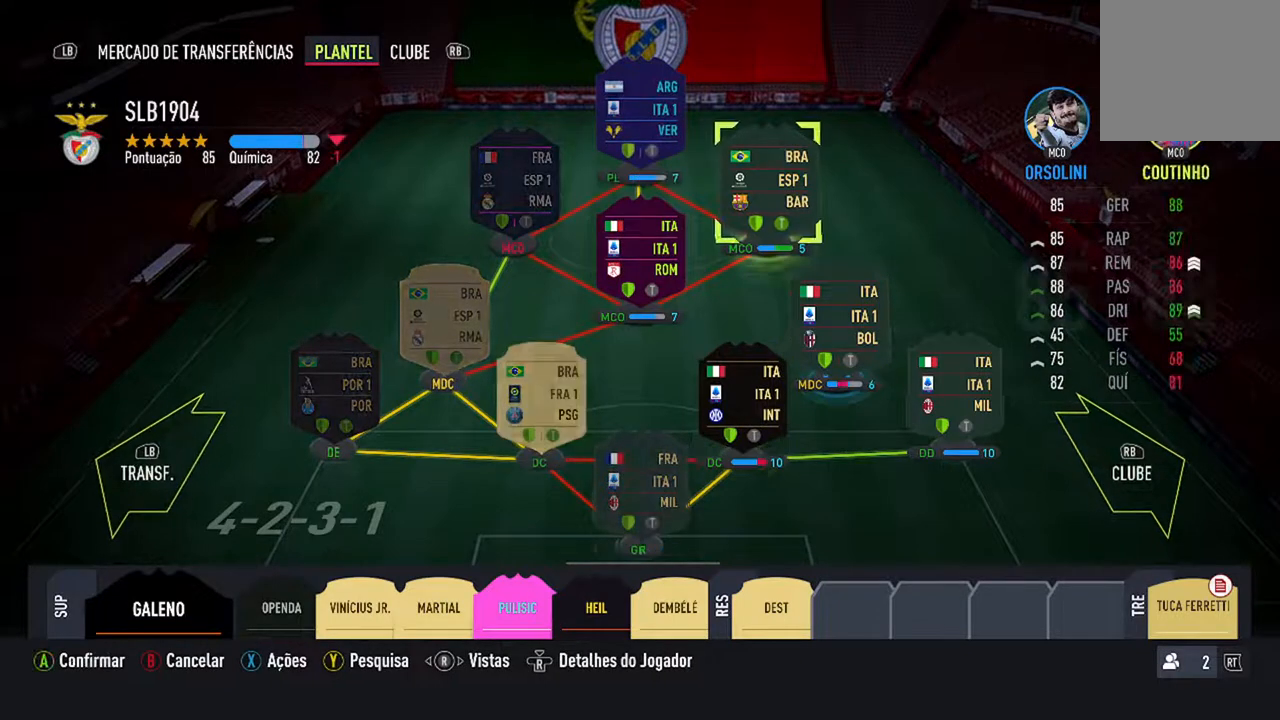
{"buttons": [], "left_stick": "center", "right_stick": "center", "events": [[33, "DPAD_LEFT", "down"], [133, "DPAD_LEFT", "up"]]}
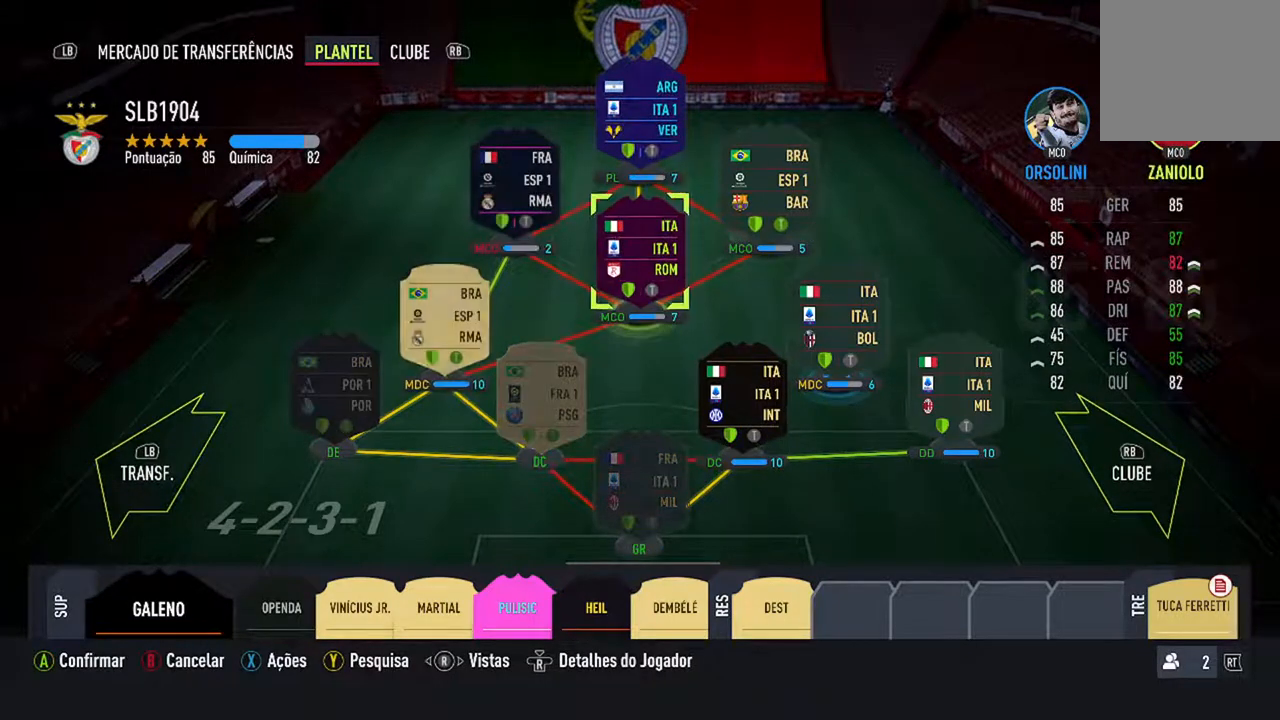
{"buttons": [], "left_stick": "center", "right_stick": "center", "events": [[200, "A", "down"], [400, "A", "up"]]}
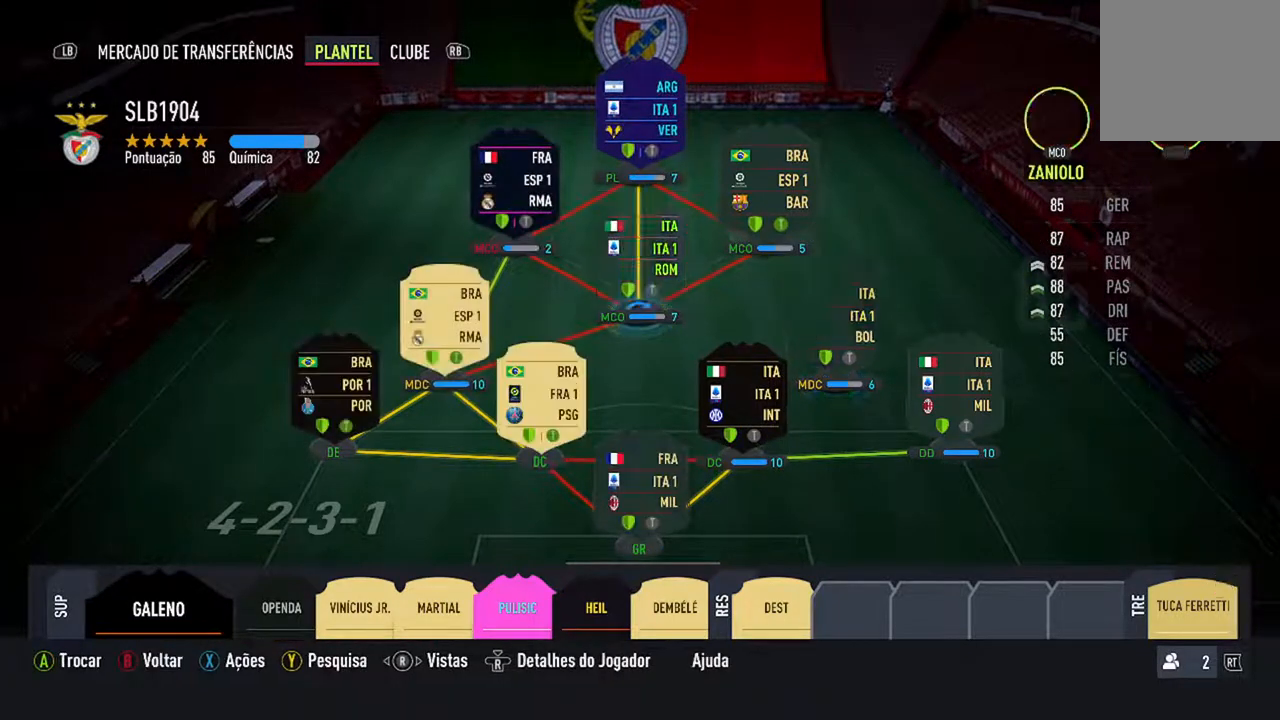
{"buttons": [], "left_stick": "center", "right_stick": "center", "events": []}
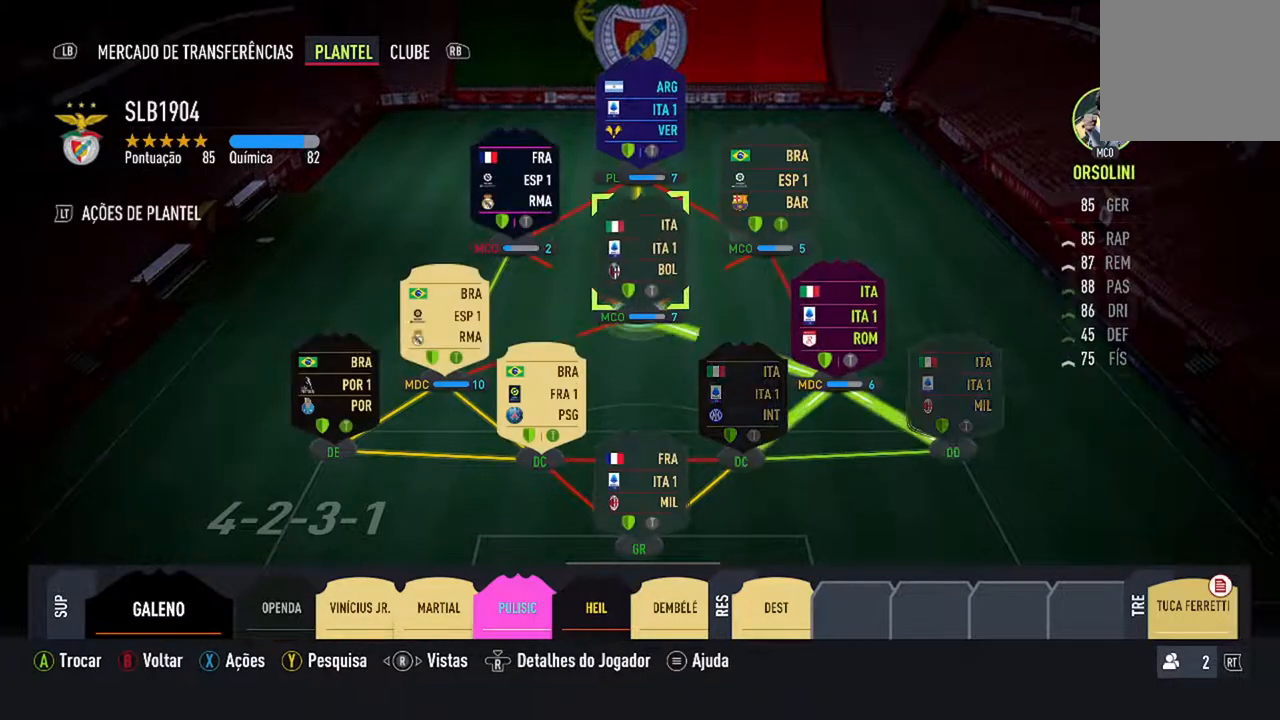
{"buttons": ["DPAD_UP"], "left_stick": "center", "right_stick": "center", "events": [[500, "DPAD_UP", "down"]]}
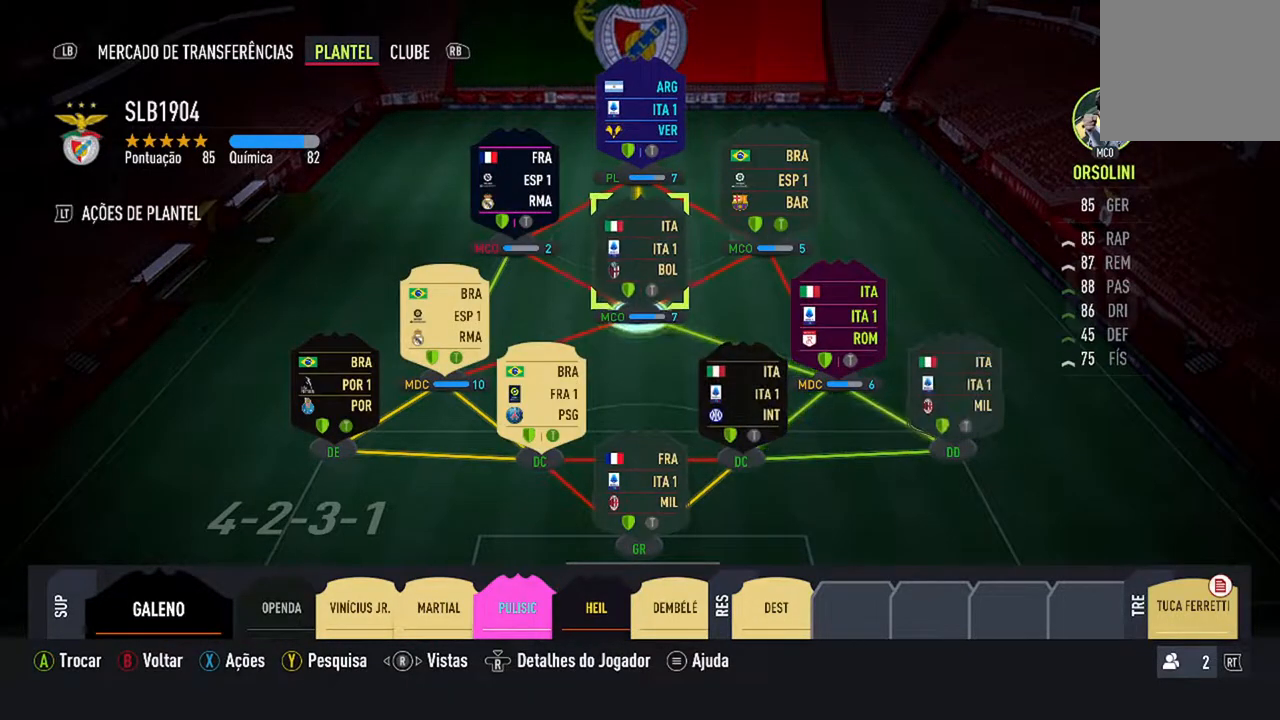
{"buttons": [], "left_stick": "center", "right_stick": "center", "events": [[167, "DPAD_UP", "up"]]}
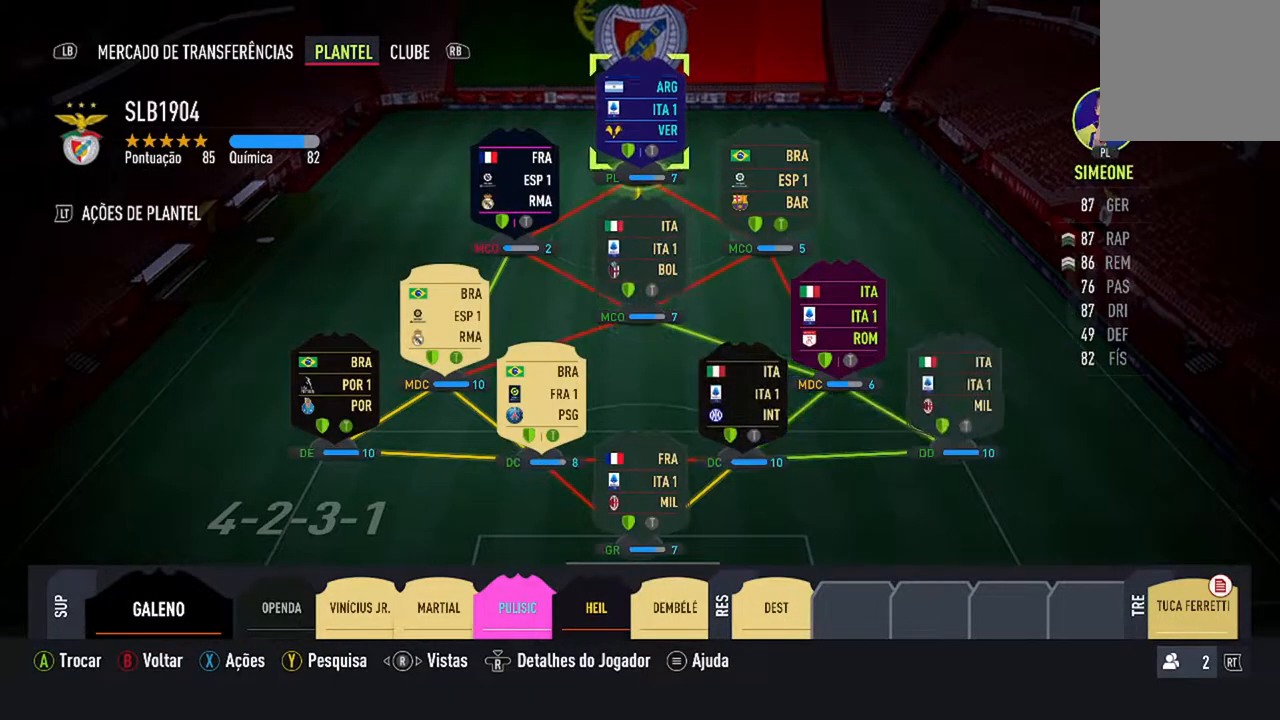
{"buttons": [], "left_stick": "center", "right_stick": "center", "events": [[333, "DPAD_LEFT", "down"], [467, "DPAD_LEFT", "up"]]}
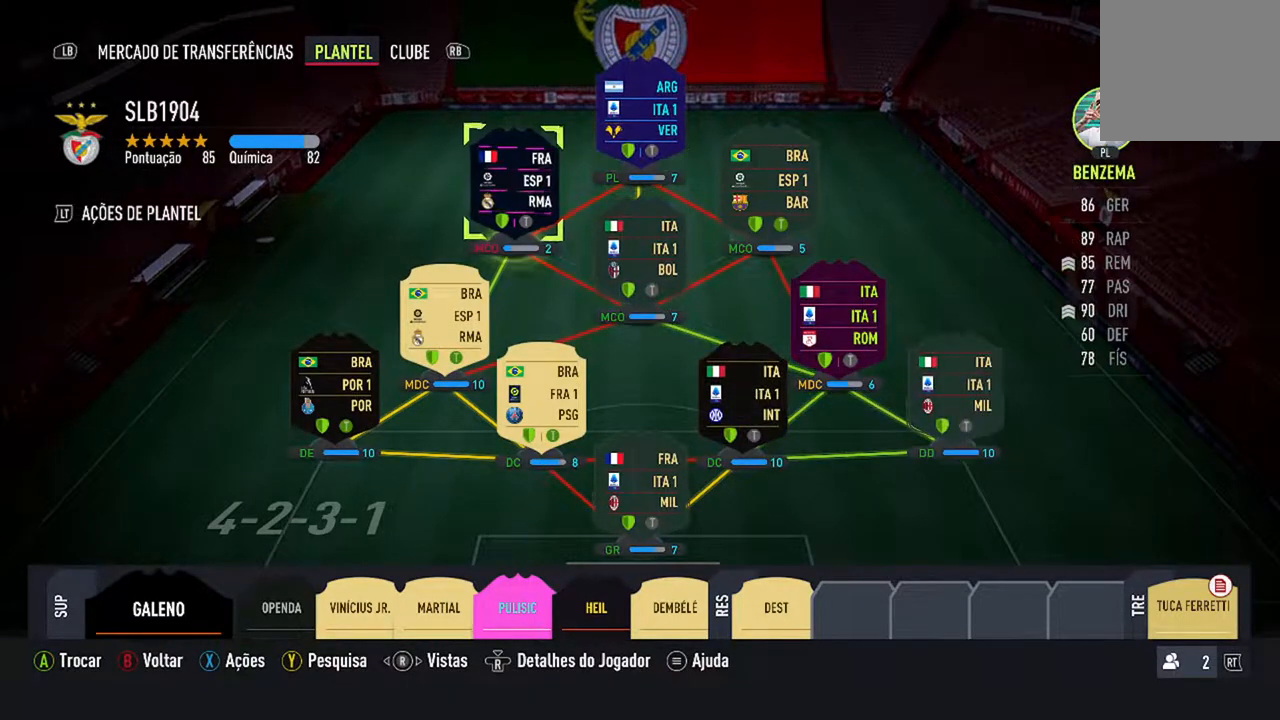
{"buttons": [], "left_stick": "center", "right_stick": "center", "events": [[300, "A", "down"], [467, "A", "up"]]}
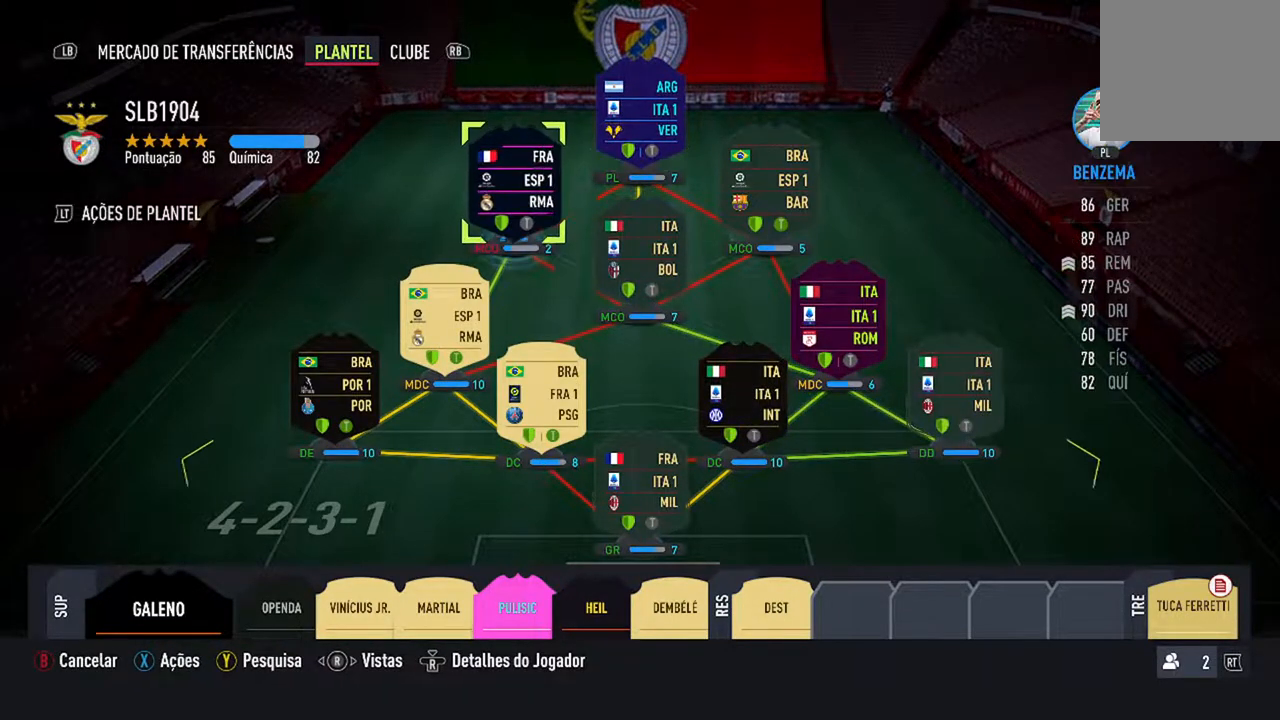
{"buttons": [], "left_stick": "center", "right_stick": "center", "events": [[133, "DPAD_UP", "down"], [300, "DPAD_UP", "up"]]}
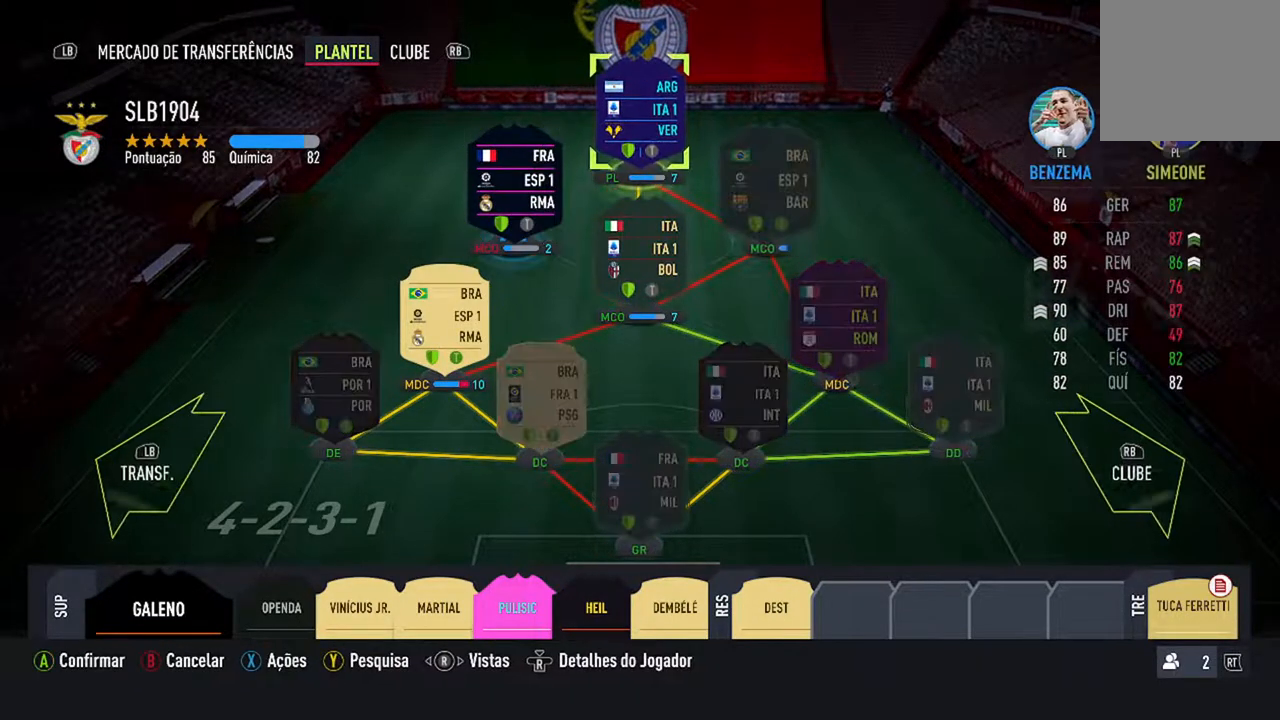
{"buttons": [], "left_stick": "center", "right_stick": "center", "events": []}
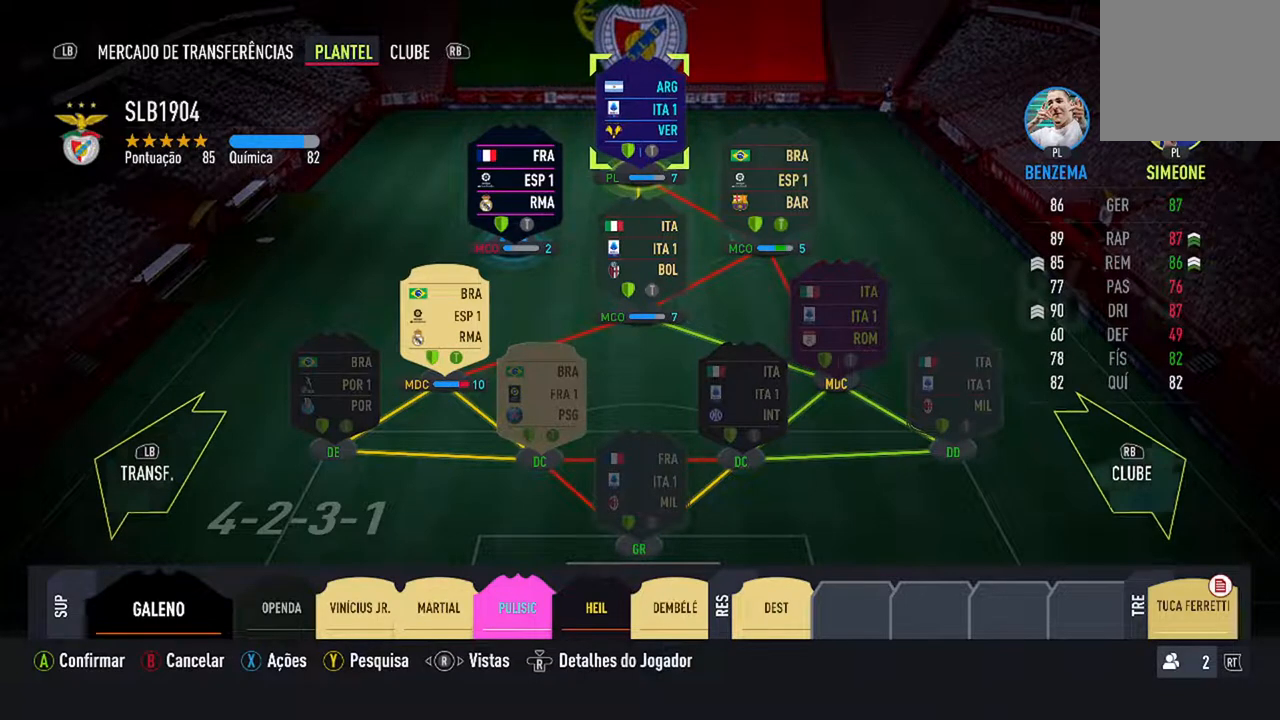
{"buttons": ["A"], "left_stick": "center", "right_stick": "center", "events": [[367, "A", "down"]]}
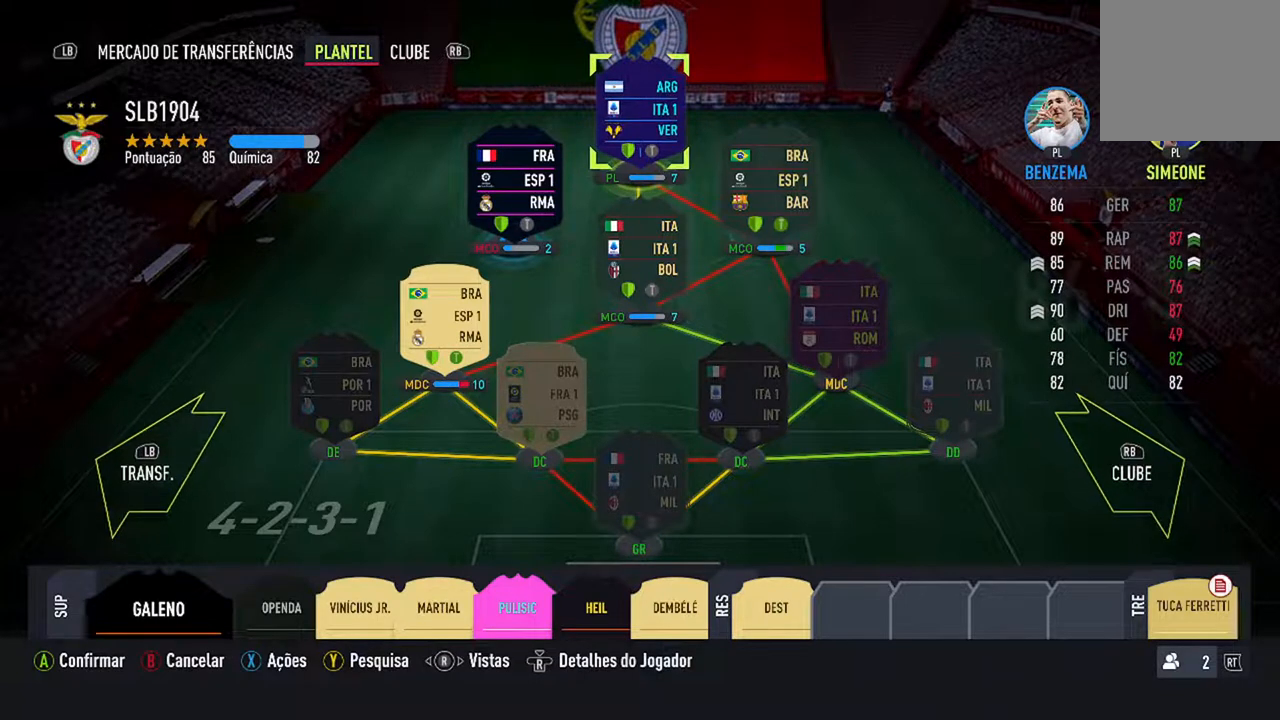
{"buttons": [], "left_stick": "center", "right_stick": "center", "events": [[33, "A", "up"]]}
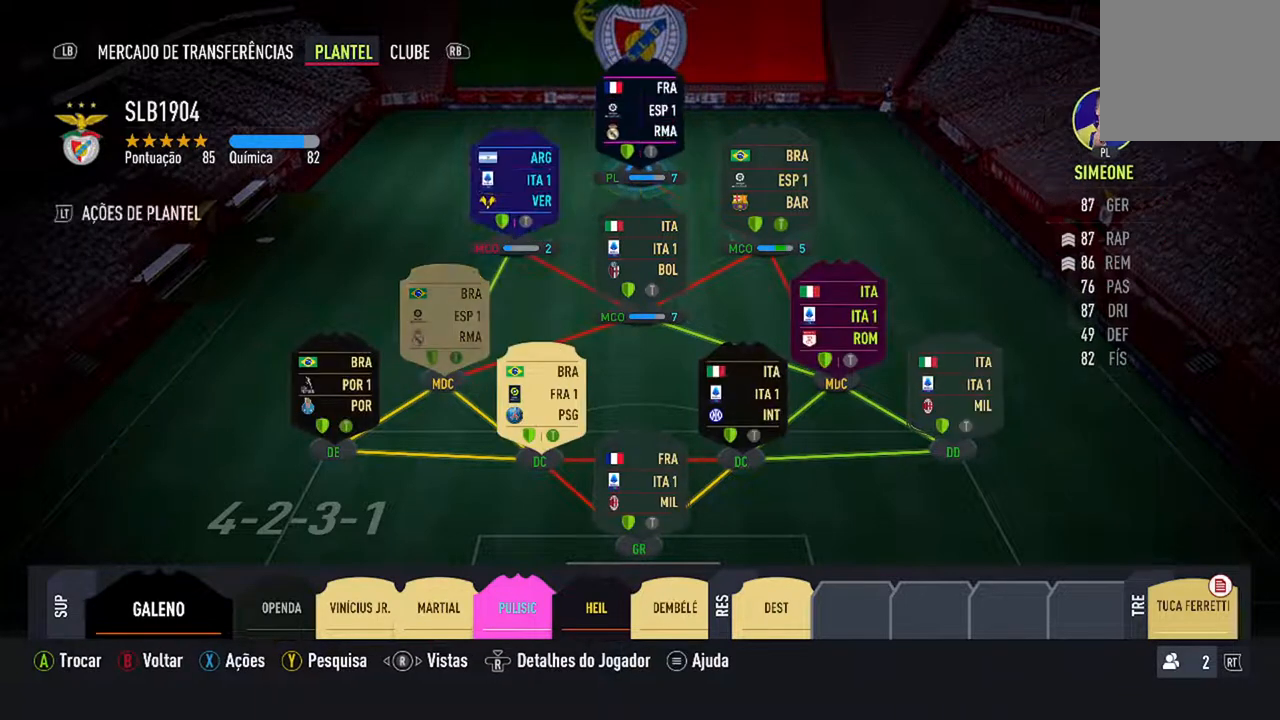
{"buttons": [], "left_stick": "center", "right_stick": "center", "events": []}
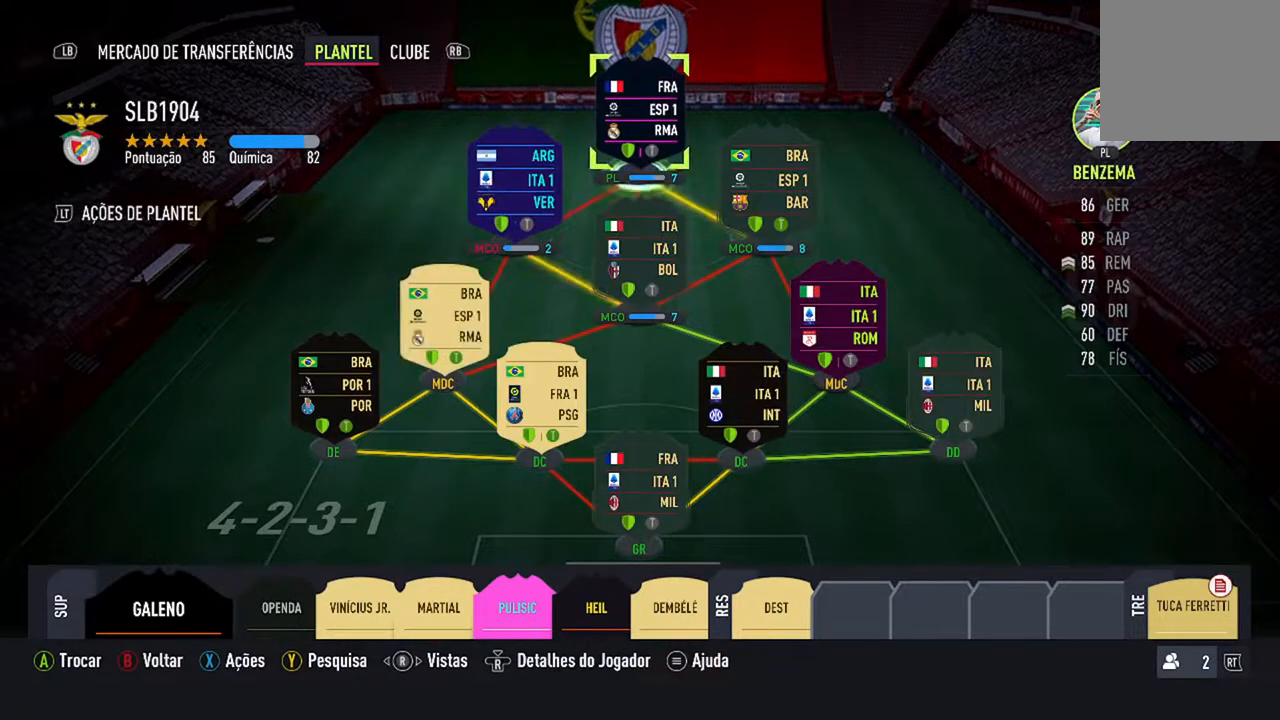
{"buttons": [], "left_stick": "center", "right_stick": "center", "events": []}
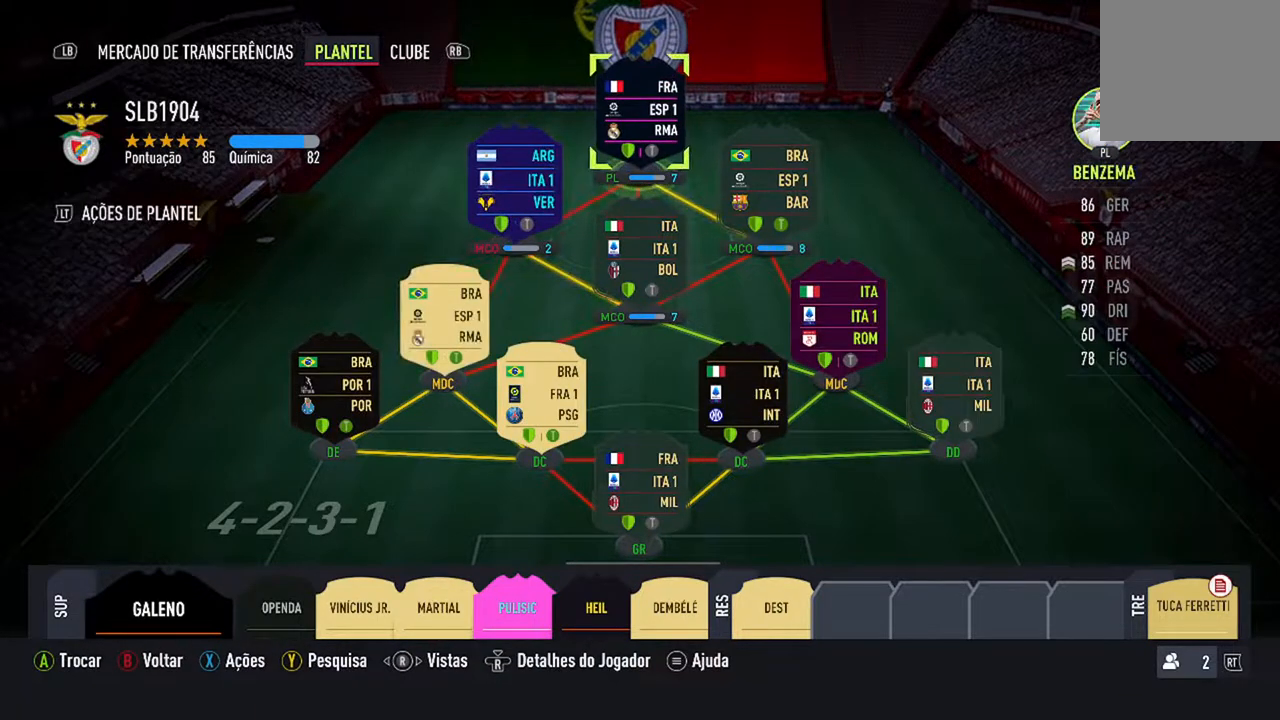
{"buttons": [], "left_stick": "center", "right_stick": "center", "events": []}
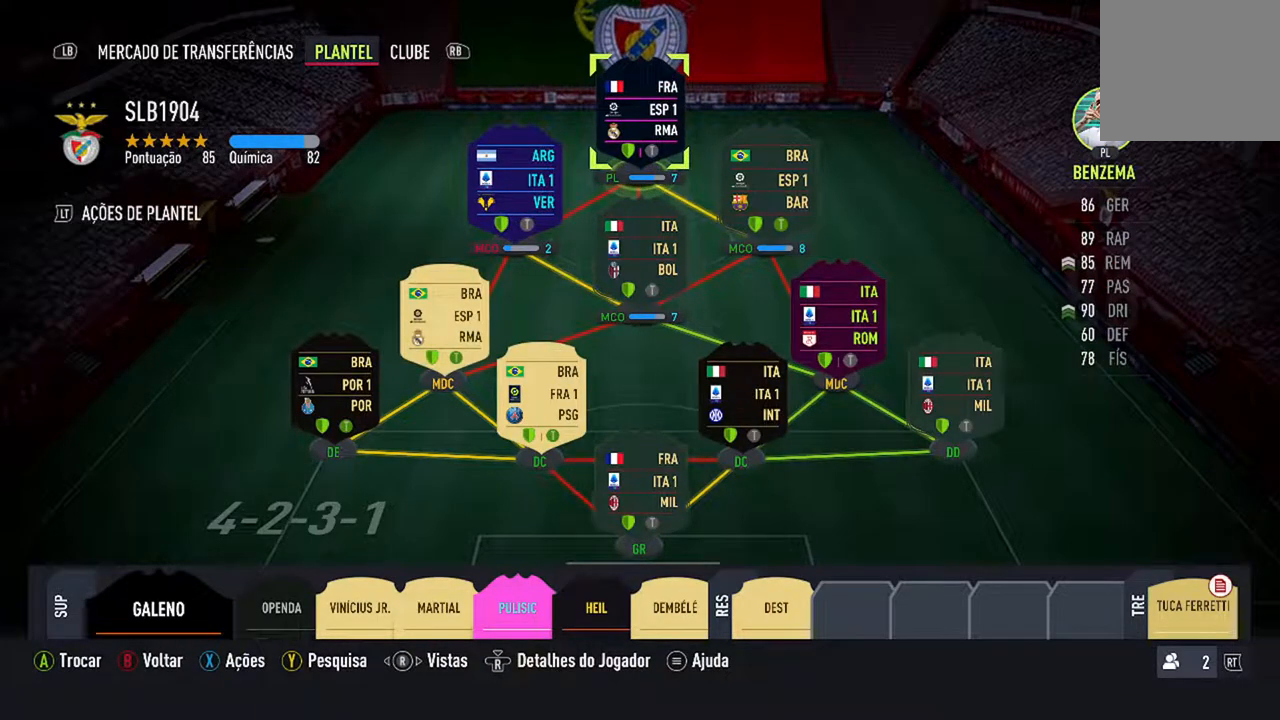
{"buttons": [], "left_stick": "center", "right_stick": "center", "events": [[67, "DPAD_RIGHT", "down"], [233, "DPAD_RIGHT", "up"]]}
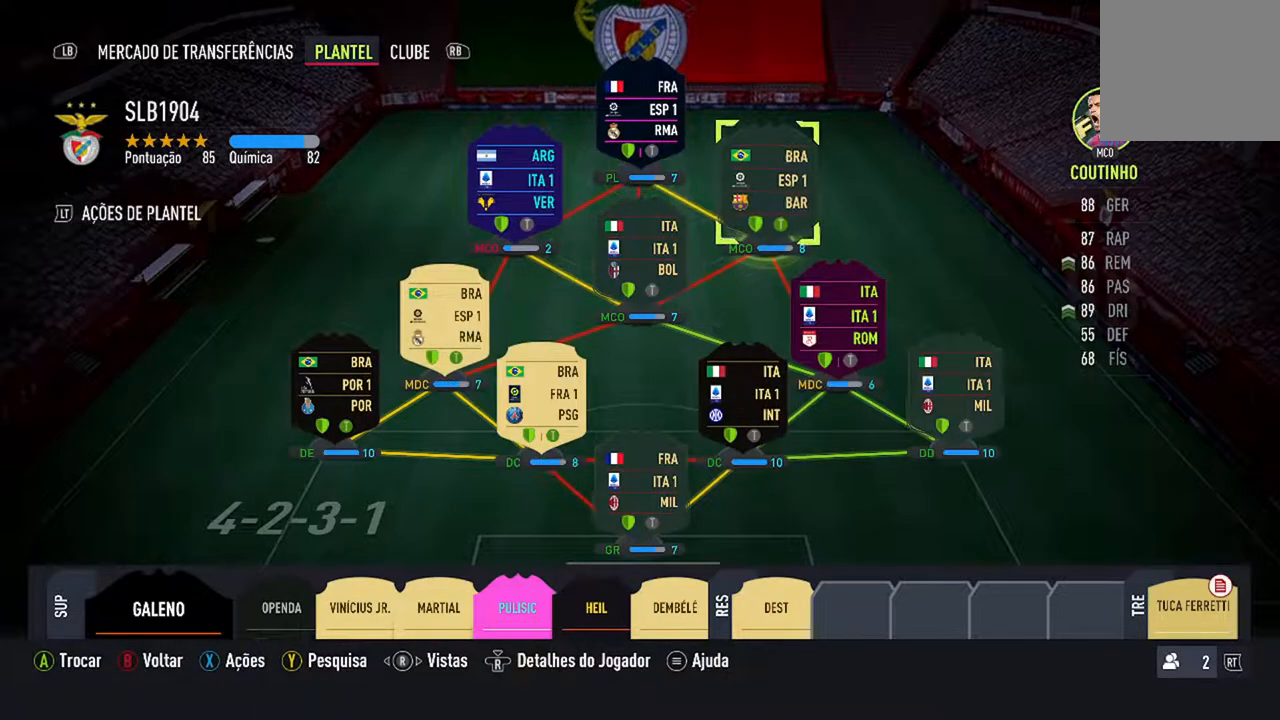
{"buttons": [], "left_stick": "center", "right_stick": "center", "events": []}
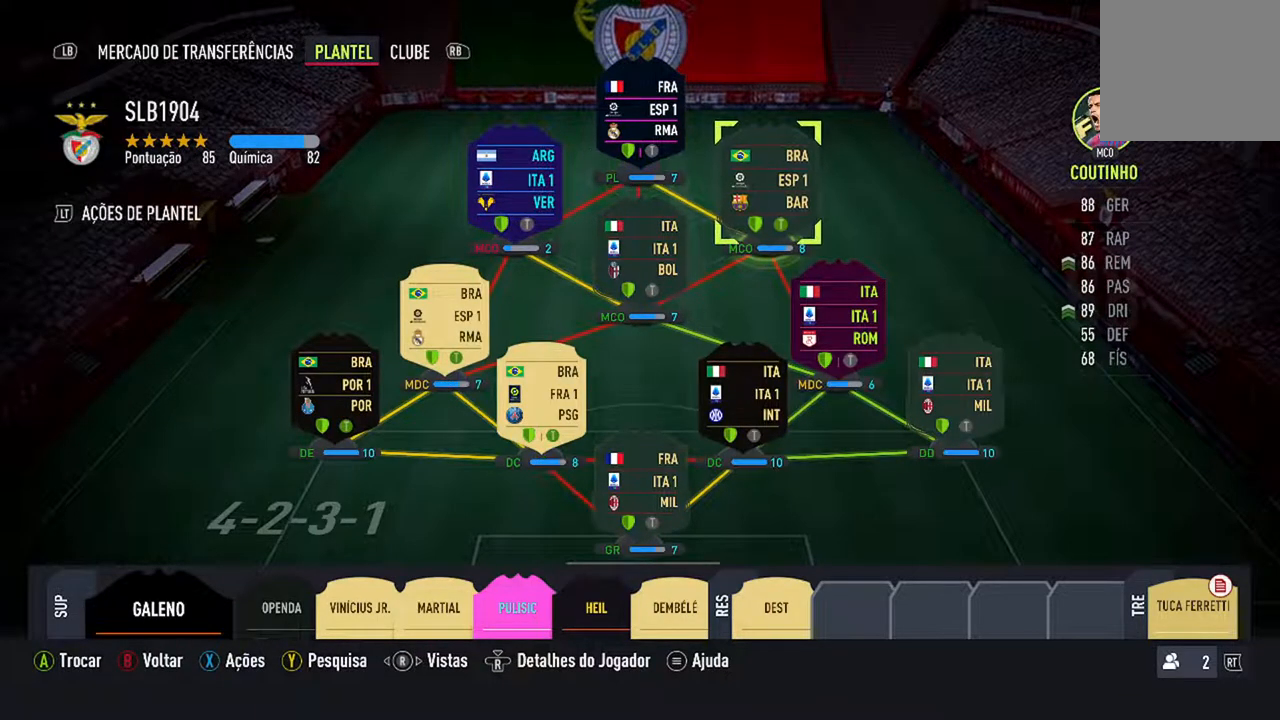
{"buttons": ["DPAD_DOWN"], "left_stick": "center", "right_stick": "center", "events": [[500, "DPAD_DOWN", "down"]]}
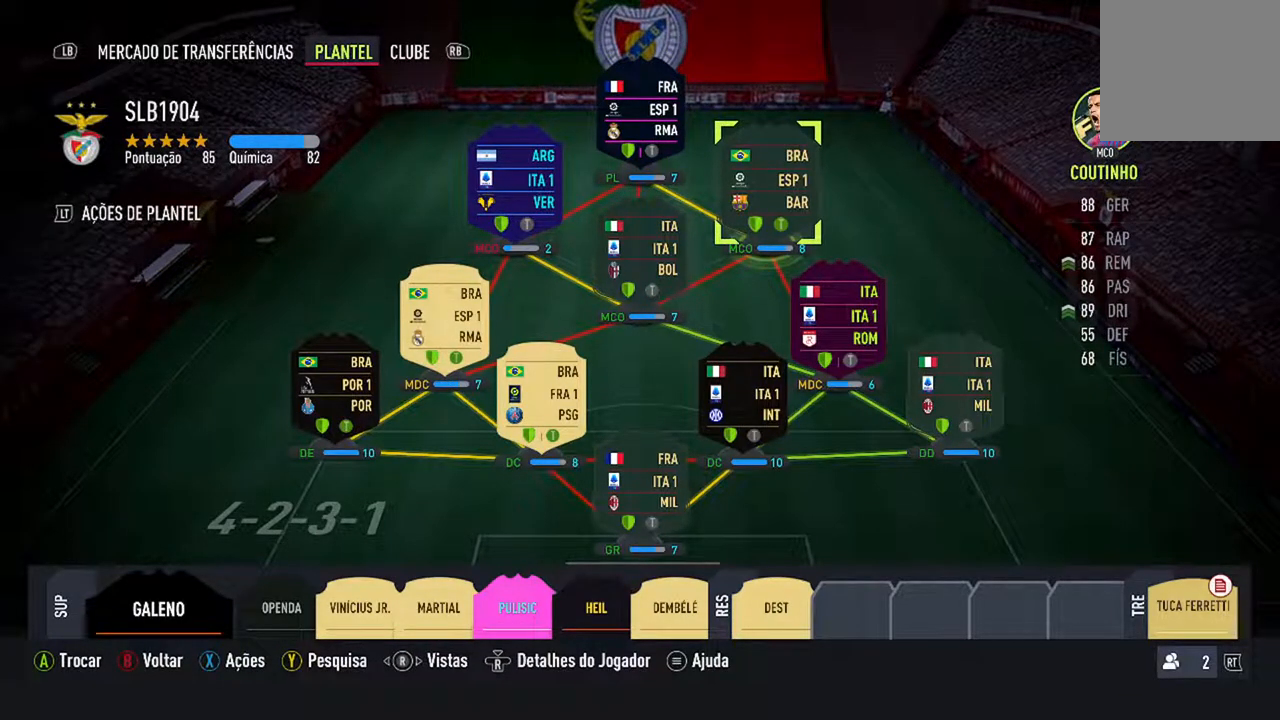
{"buttons": [], "left_stick": "center", "right_stick": "center", "events": [[167, "DPAD_DOWN", "up"]]}
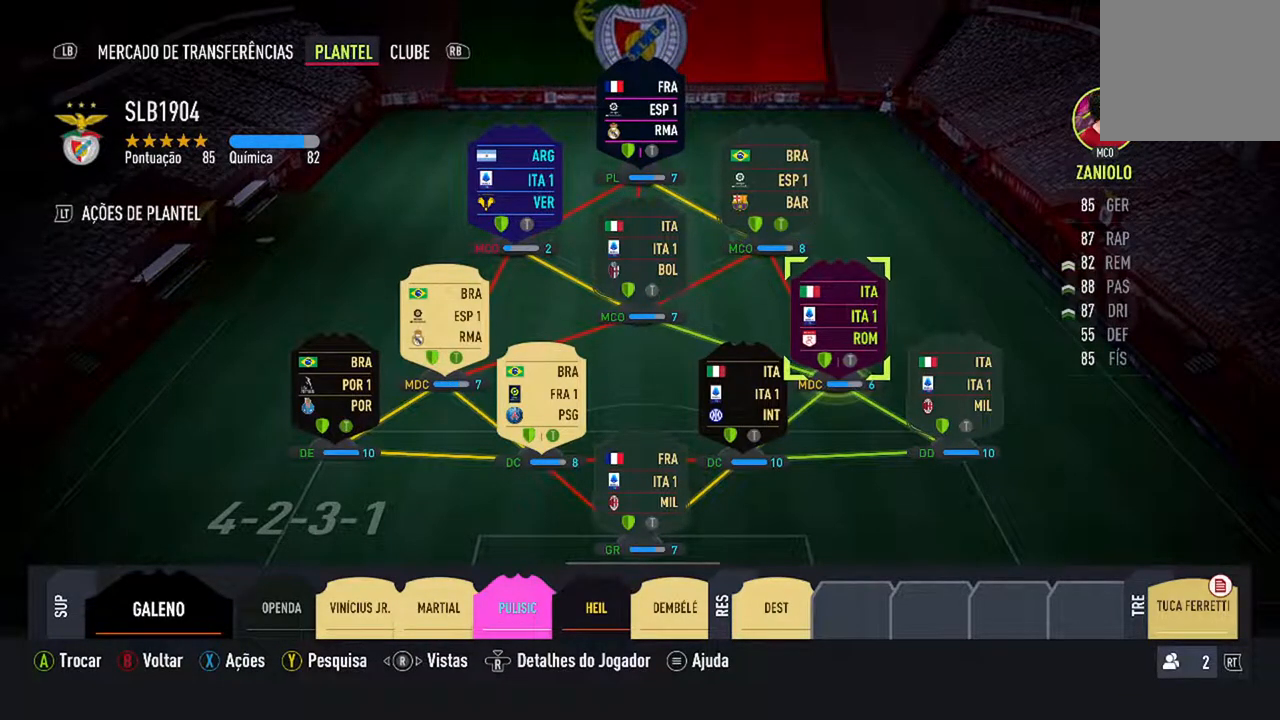
{"buttons": ["DPAD_LEFT"], "left_stick": "center", "right_stick": "center", "events": [[500, "DPAD_LEFT", "down"]]}
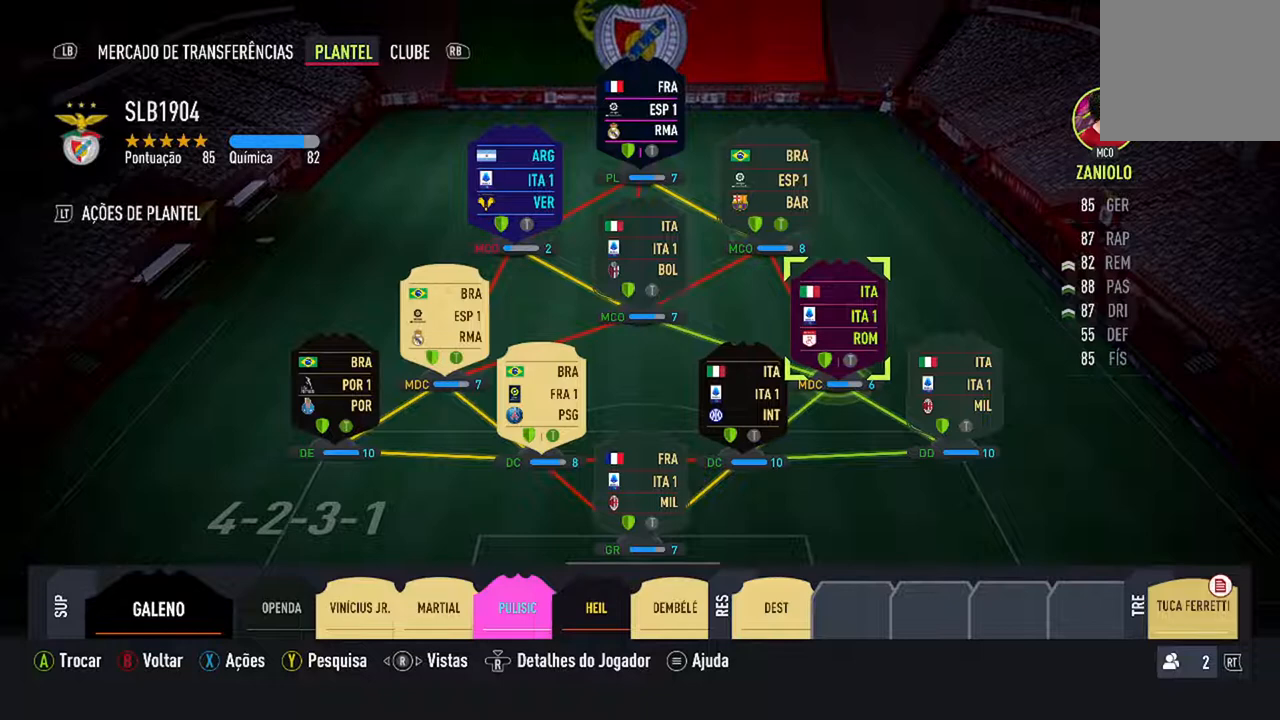
{"buttons": [], "left_stick": "center", "right_stick": "center", "events": [[133, "DPAD_LEFT", "up"], [200, "DPAD_LEFT", "down"], [333, "DPAD_LEFT", "up"]]}
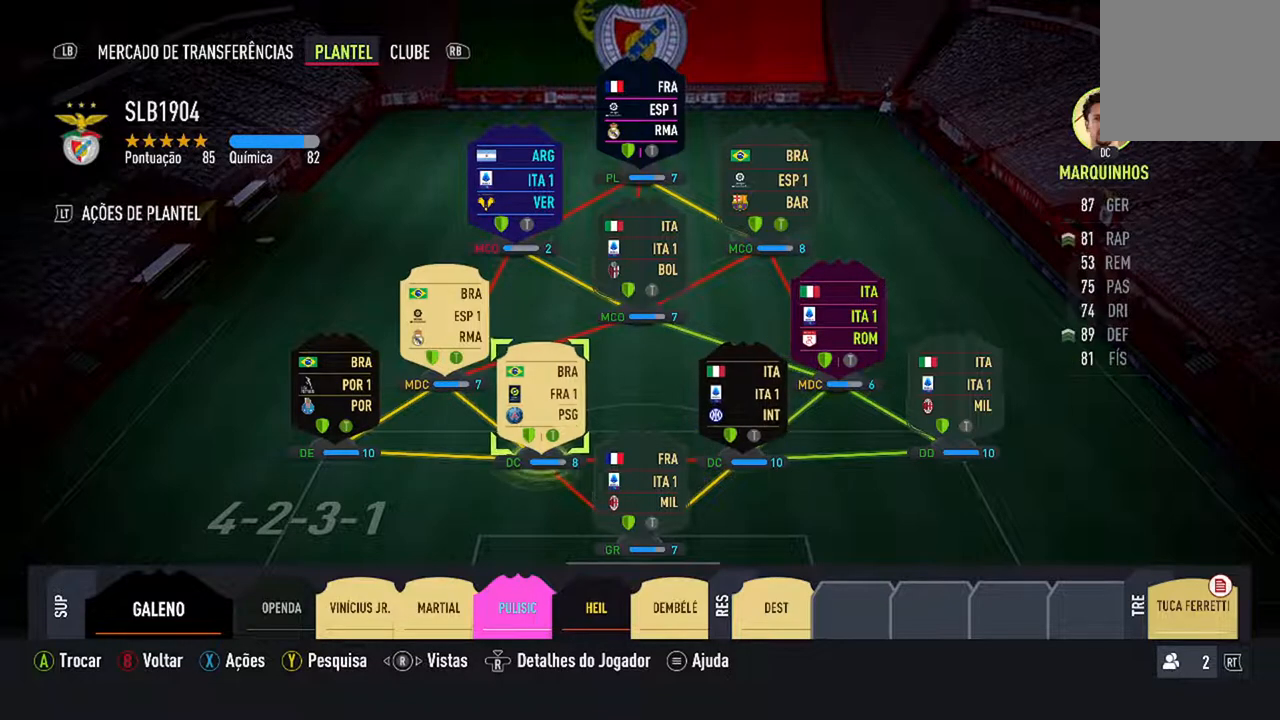
{"buttons": [], "left_stick": "center", "right_stick": "center", "events": [[67, "DPAD_LEFT", "down"], [200, "DPAD_LEFT", "up"]]}
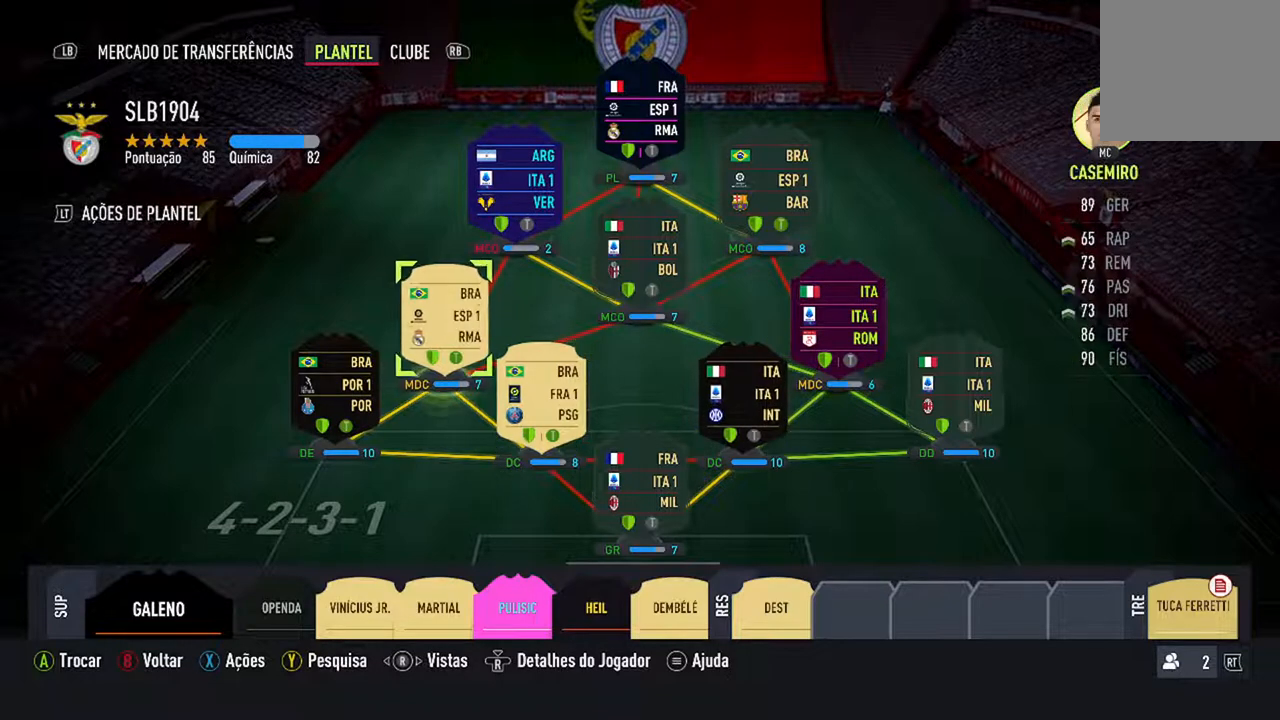
{"buttons": ["DPAD_RIGHT"], "left_stick": "center", "right_stick": "center", "events": [[67, "A", "down"], [233, "A", "up"], [400, "DPAD_RIGHT", "down"]]}
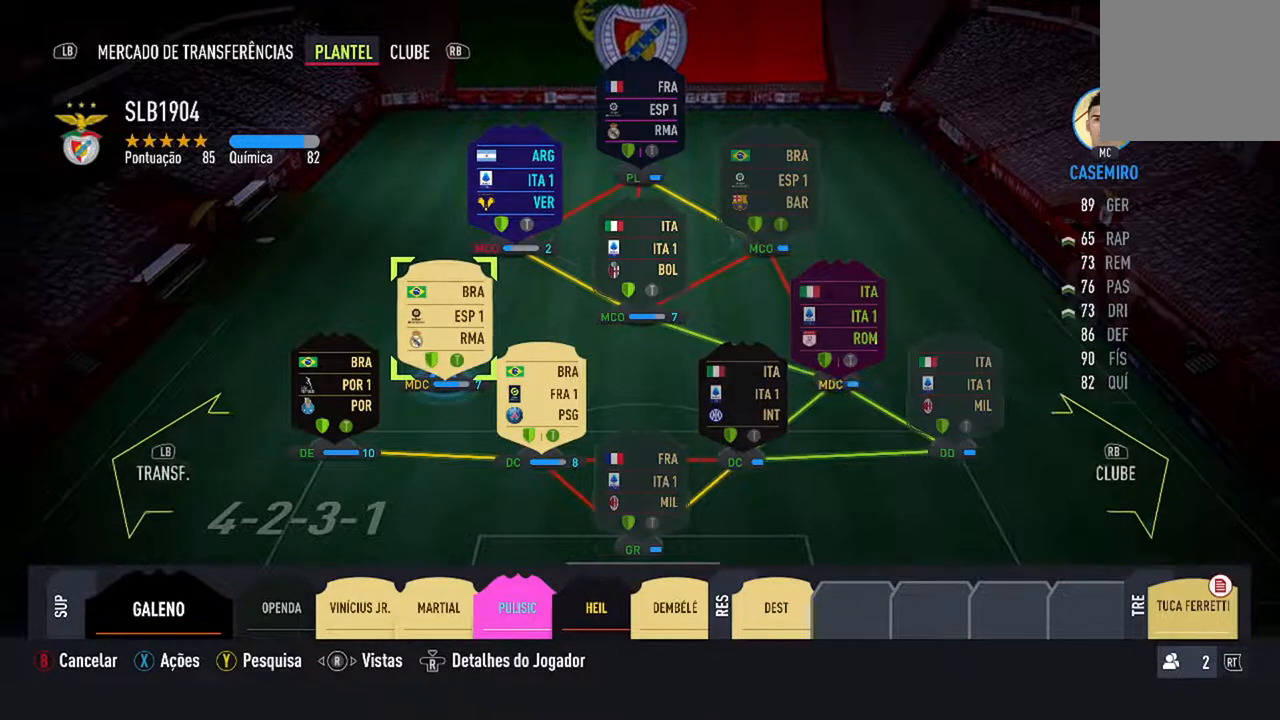
{"buttons": ["DPAD_RIGHT"], "left_stick": "center", "right_stick": "center", "events": [[33, "DPAD_RIGHT", "up"], [133, "DPAD_RIGHT", "down"], [267, "DPAD_RIGHT", "up"], [500, "DPAD_RIGHT", "down"]]}
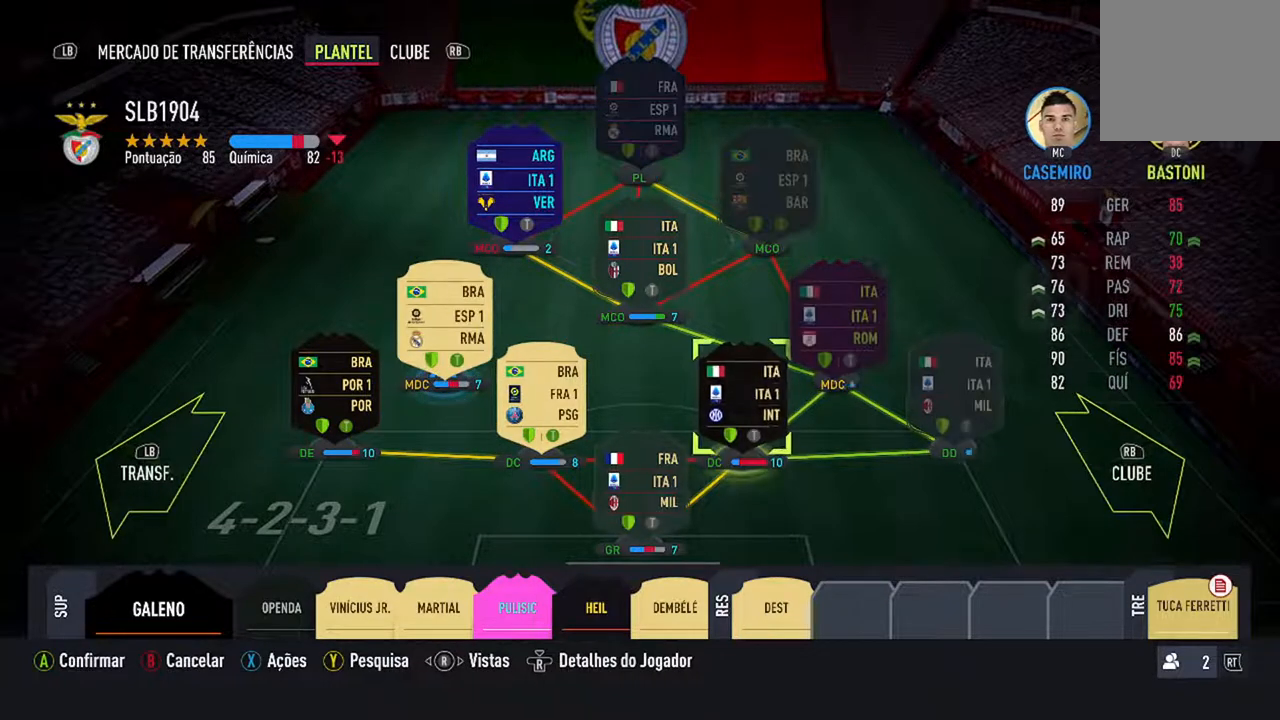
{"buttons": [], "left_stick": "center", "right_stick": "center", "events": [[133, "DPAD_RIGHT", "up"]]}
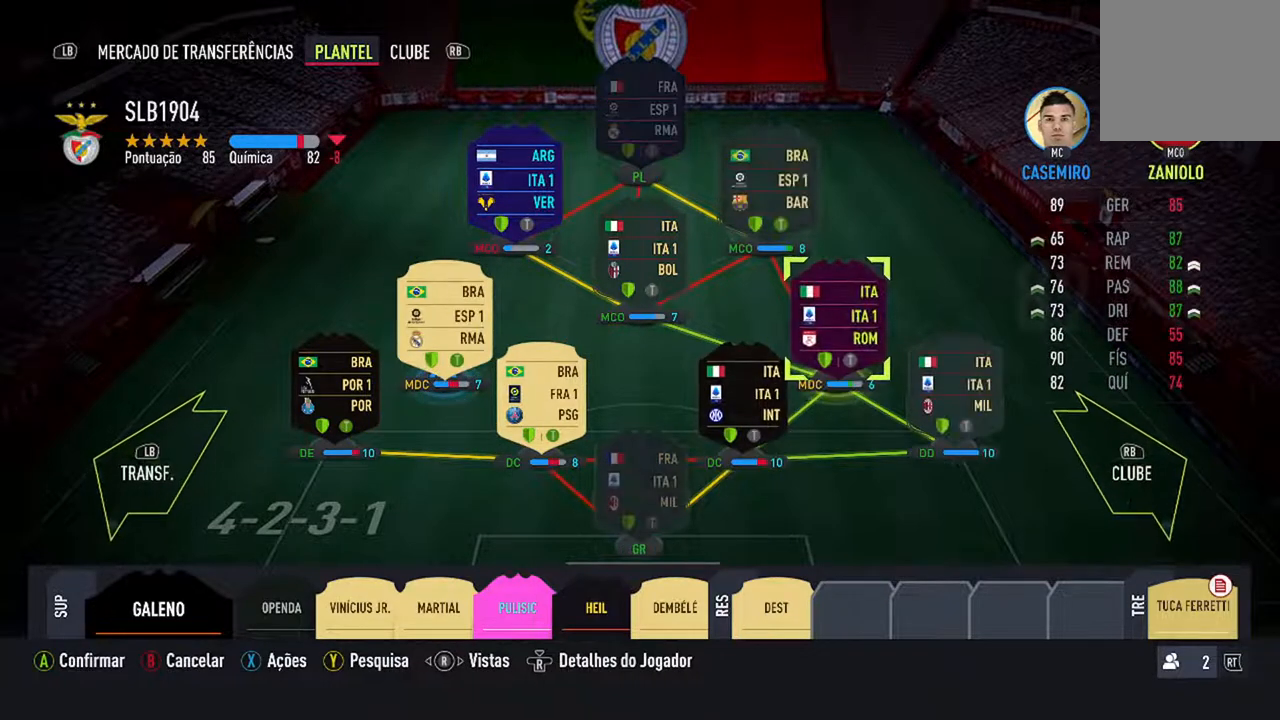
{"buttons": [], "left_stick": "center", "right_stick": "center", "events": [[133, "A", "down"], [300, "A", "up"]]}
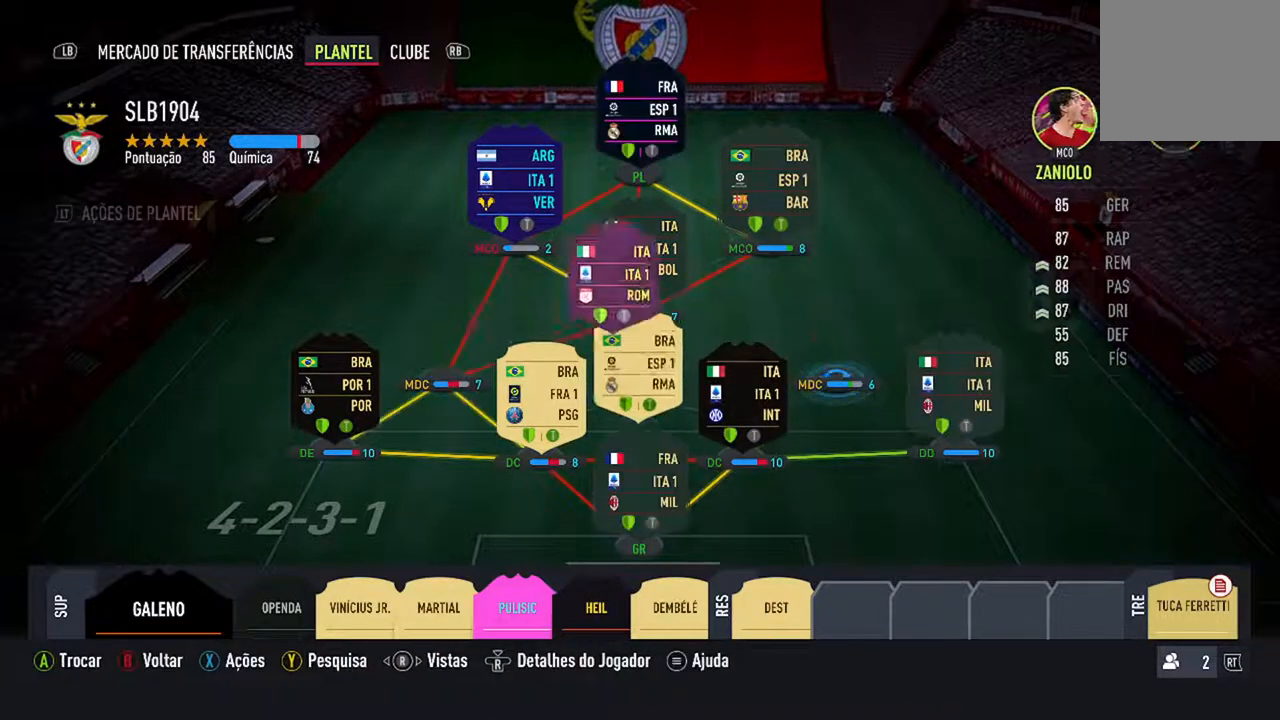
{"buttons": [], "left_stick": "center", "right_stick": "center", "events": []}
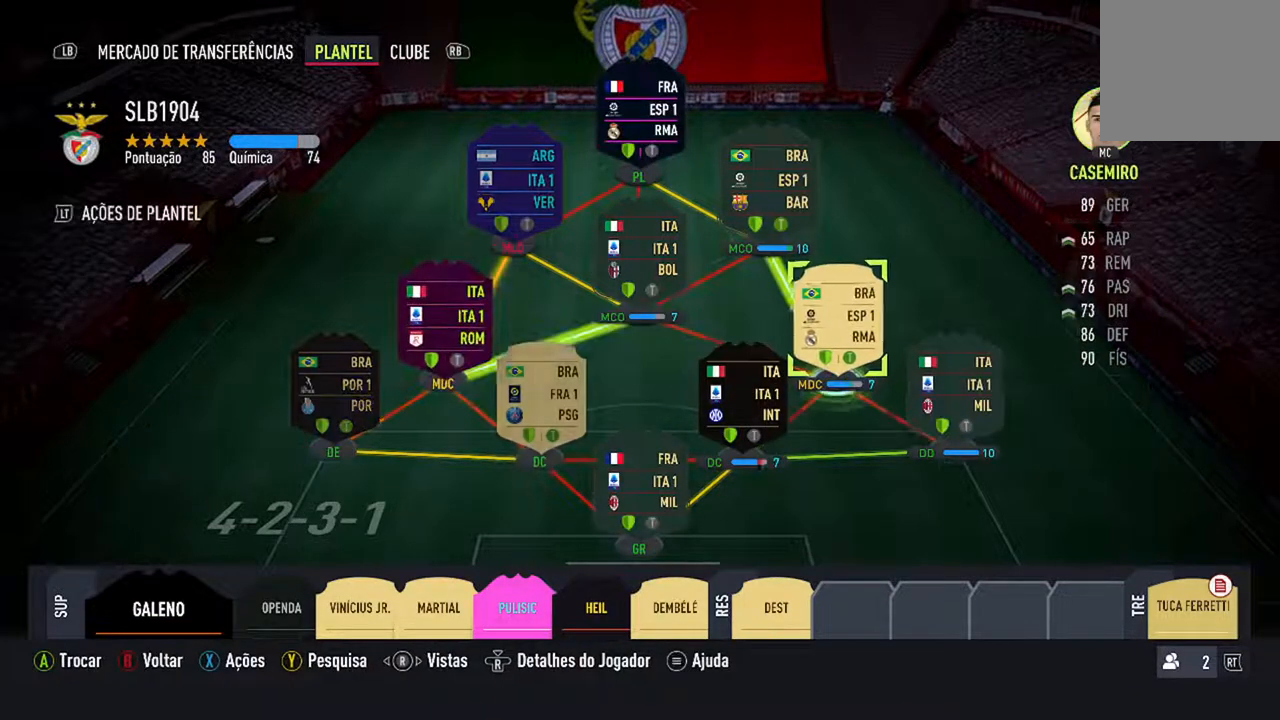
{"buttons": [], "left_stick": "center", "right_stick": "center", "events": []}
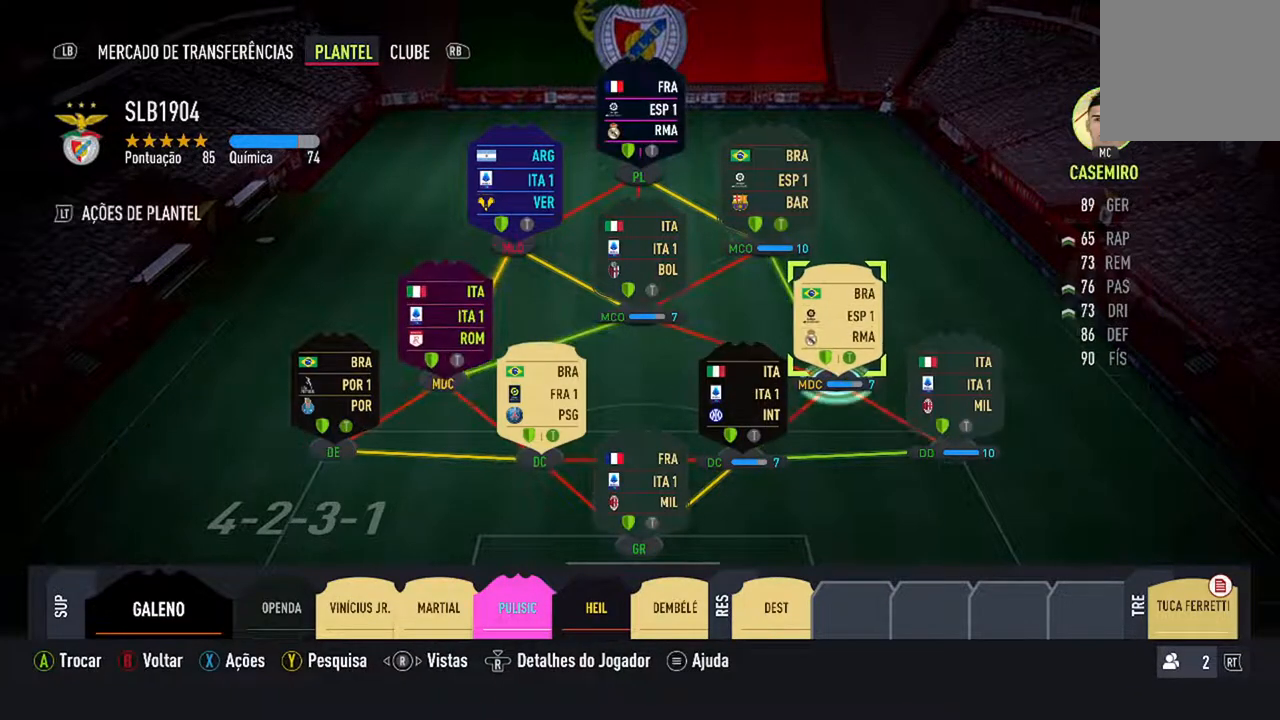
{"buttons": [], "left_stick": "center", "right_stick": "center", "events": []}
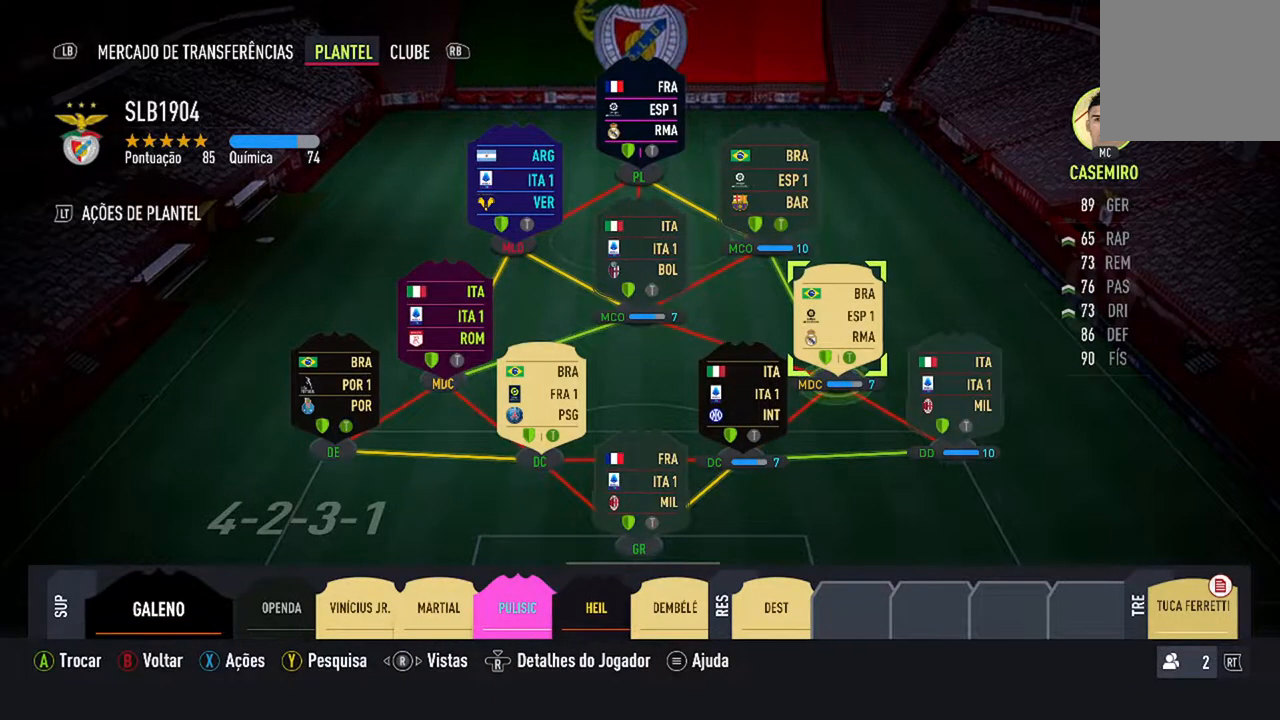
{"buttons": [], "left_stick": "center", "right_stick": "center", "events": []}
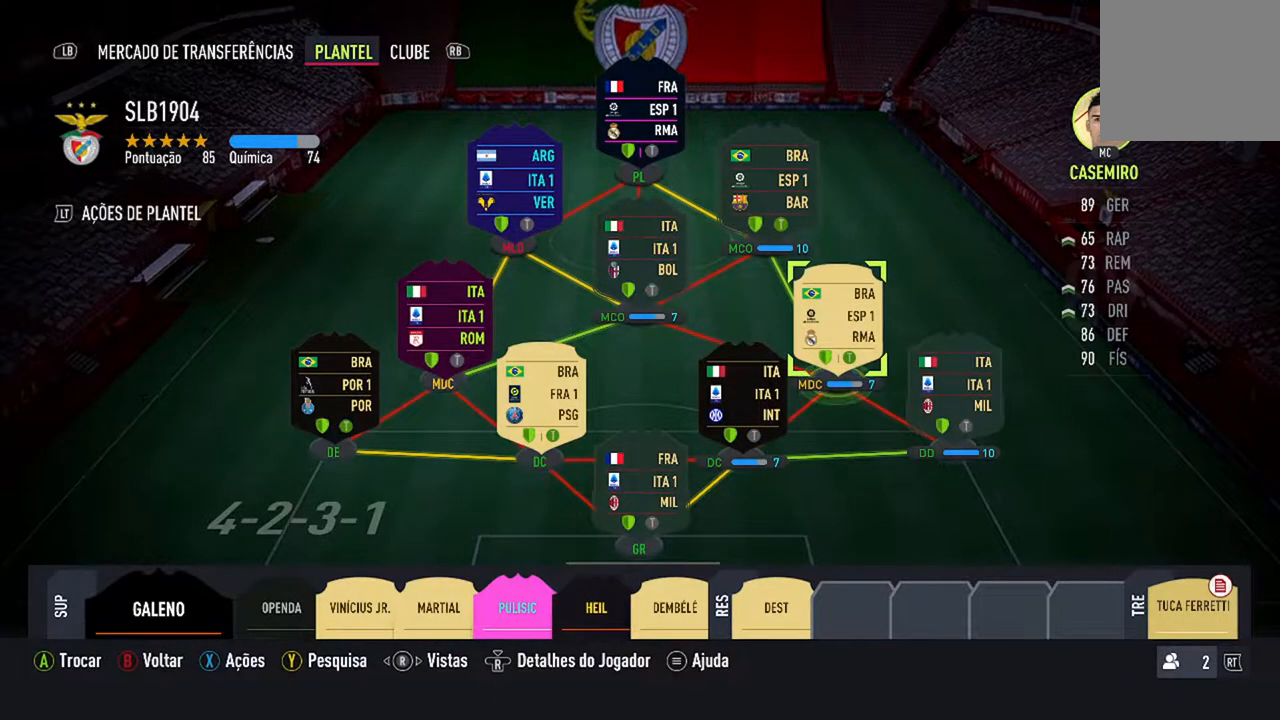
{"buttons": [], "left_stick": "center", "right_stick": "center", "events": []}